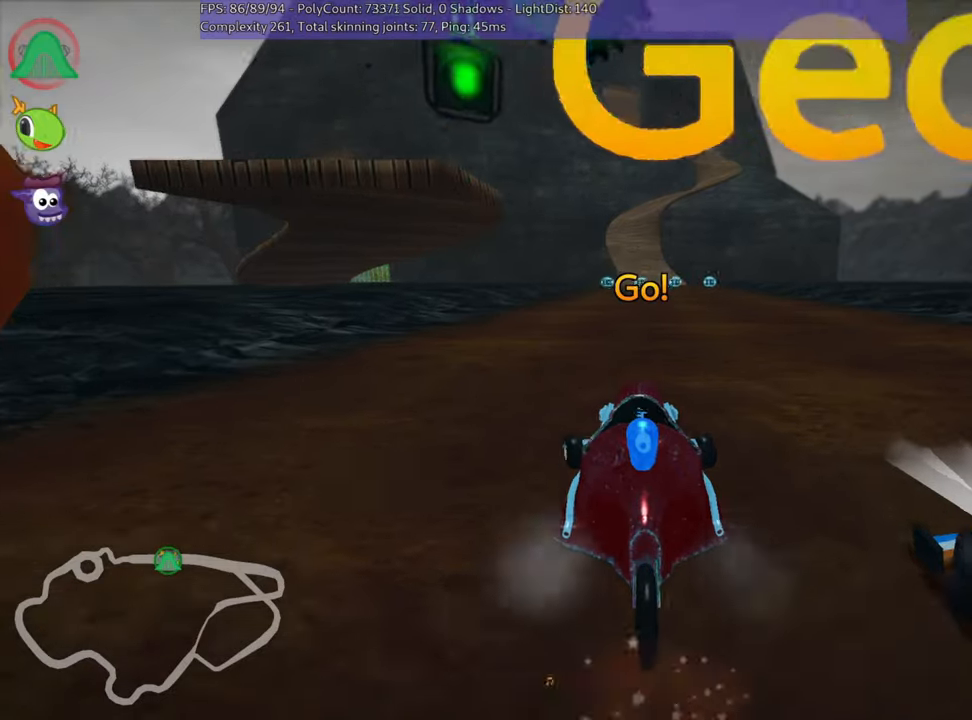
Gameplay with keyboard; each line is a JSON object with the keys held at the frame after it. "events" lists presses ("down") and releases ("up") of "down", "fire", "left", "look", "nitro", "right", "skid" and "up" between this image and that frame as [ms after this image, input, new state], when the widget could be followed in between. No other keys are recorded. Mouse input is not recorded. Key names are as the overlay labels them; some are game actions (e.g. jump) rather than physical keys.
{"keys": ["skid", "up"], "events": [[150, "left", "up"], [233, "skid", "down"], [250, "right", "down"], [467, "right", "up"]]}
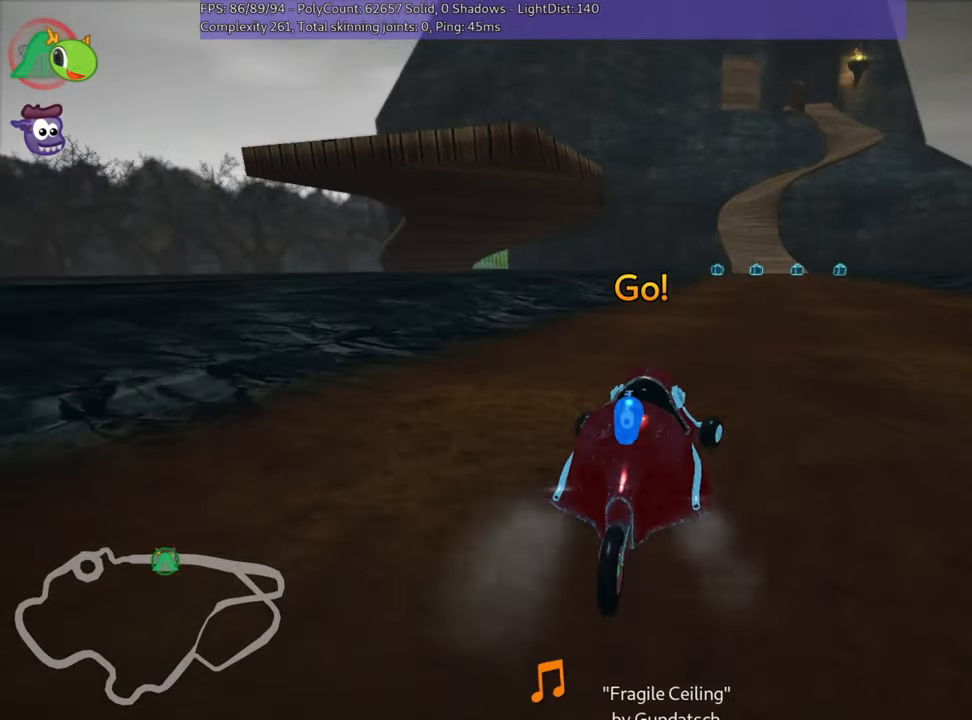
{"keys": ["left", "skid", "up"], "events": [[100, "left", "down"]]}
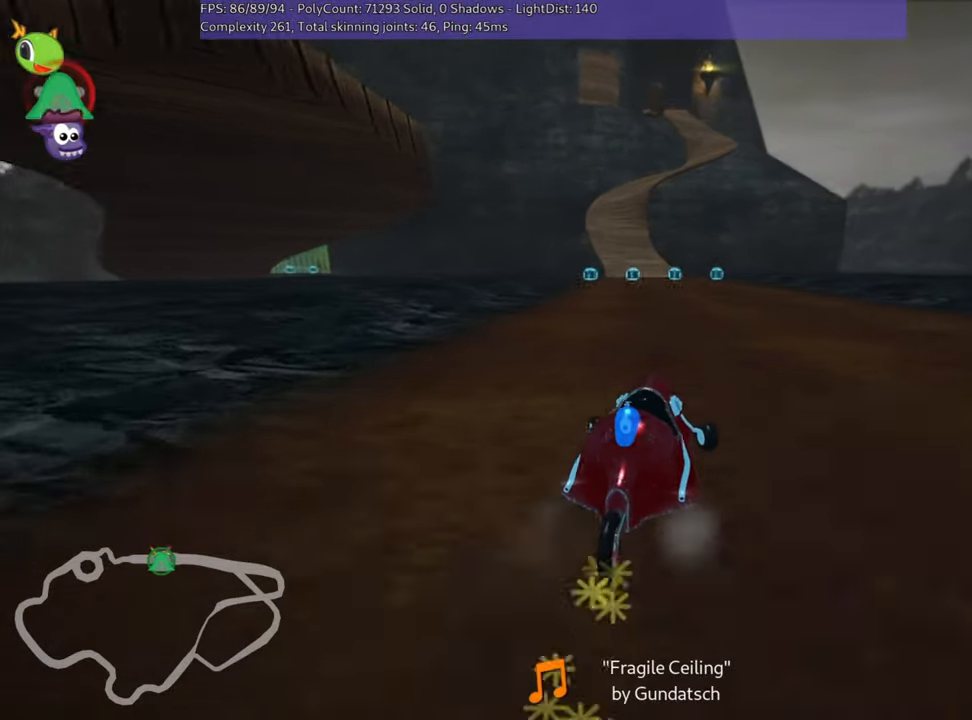
{"keys": ["left", "skid", "up"], "events": []}
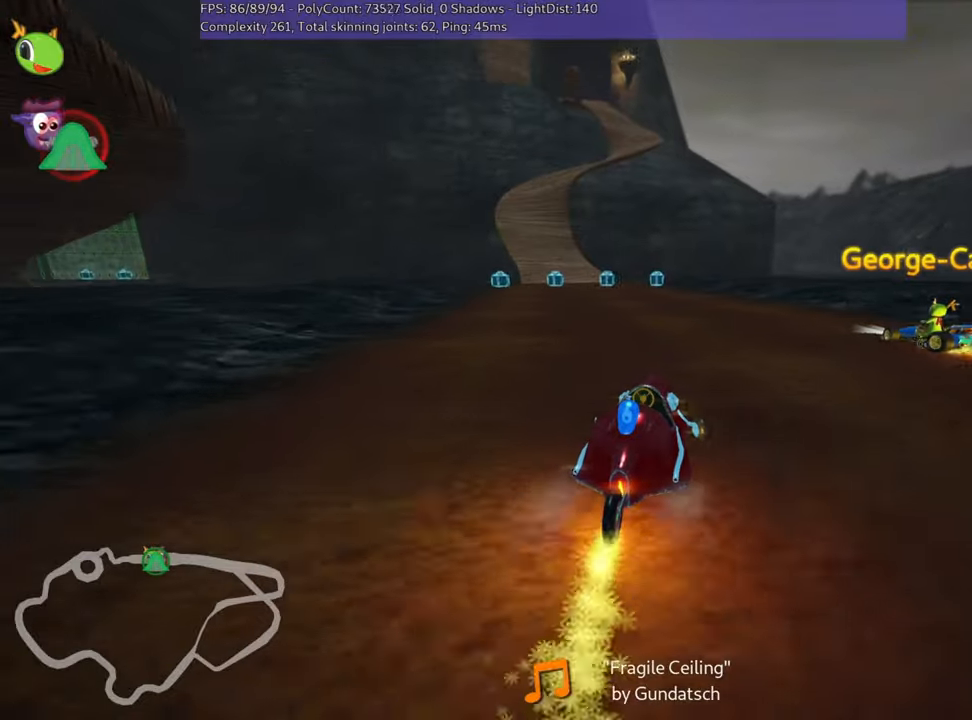
{"keys": ["right", "up"], "events": [[84, "skid", "up"], [400, "left", "up"], [484, "right", "down"]]}
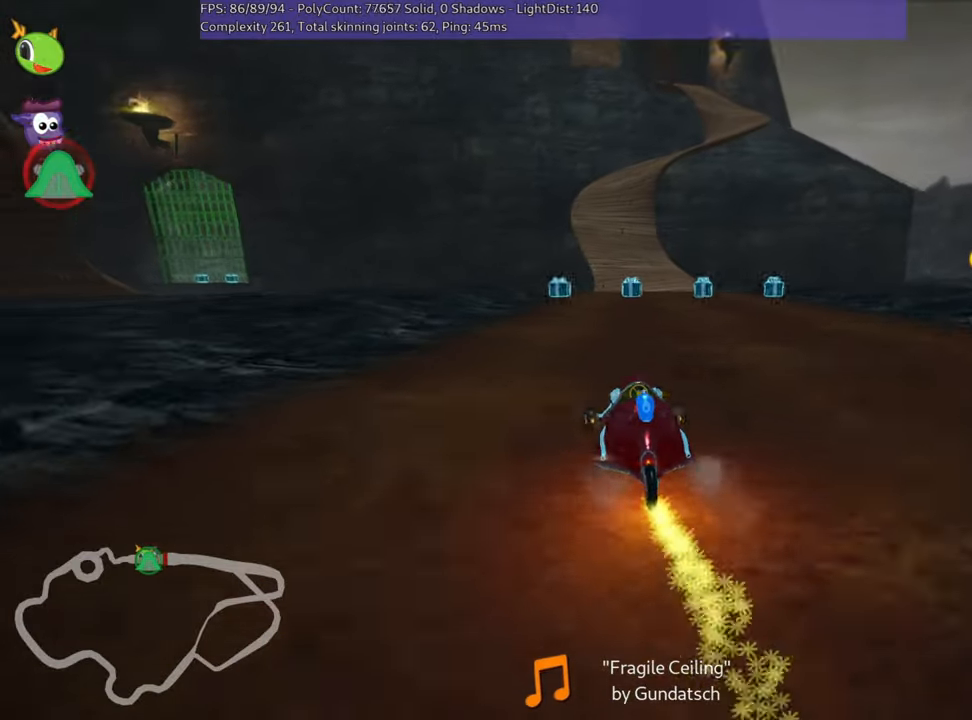
{"keys": ["up"], "events": [[167, "right", "up"]]}
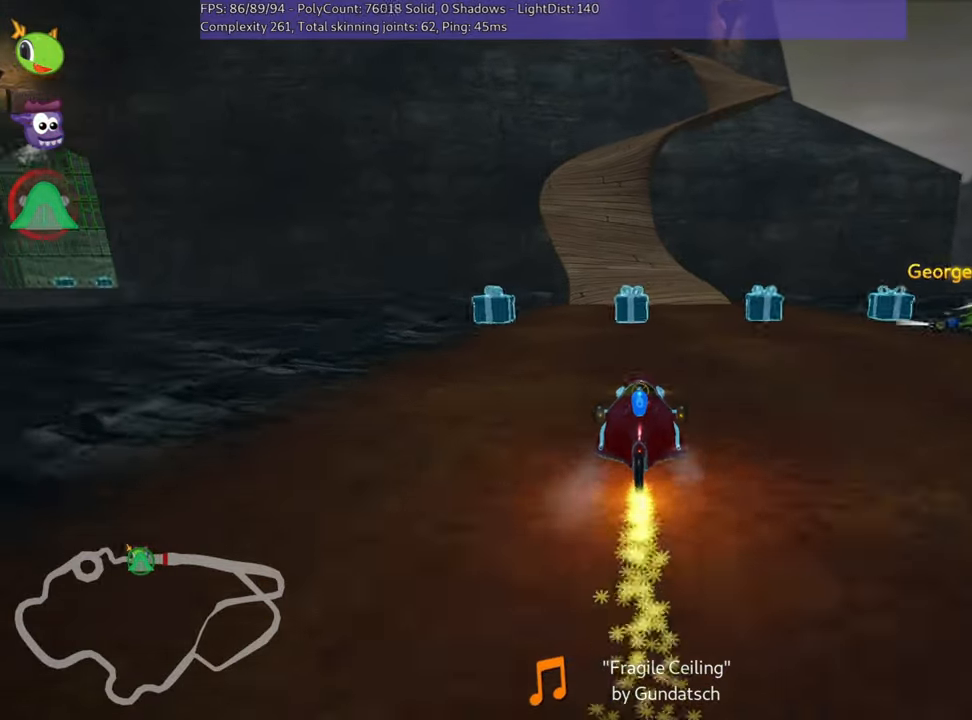
{"keys": ["up"], "events": [[67, "left", "down"], [200, "left", "up"]]}
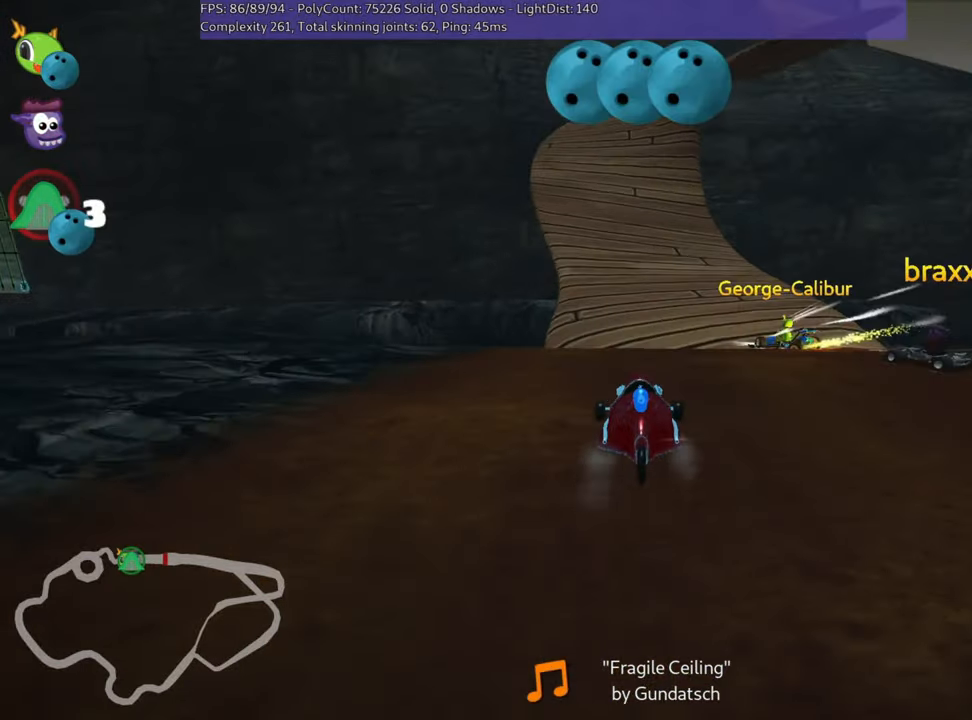
{"keys": ["right", "skid", "up"], "events": [[134, "left", "down"], [334, "left", "up"], [400, "skid", "down"], [417, "right", "down"]]}
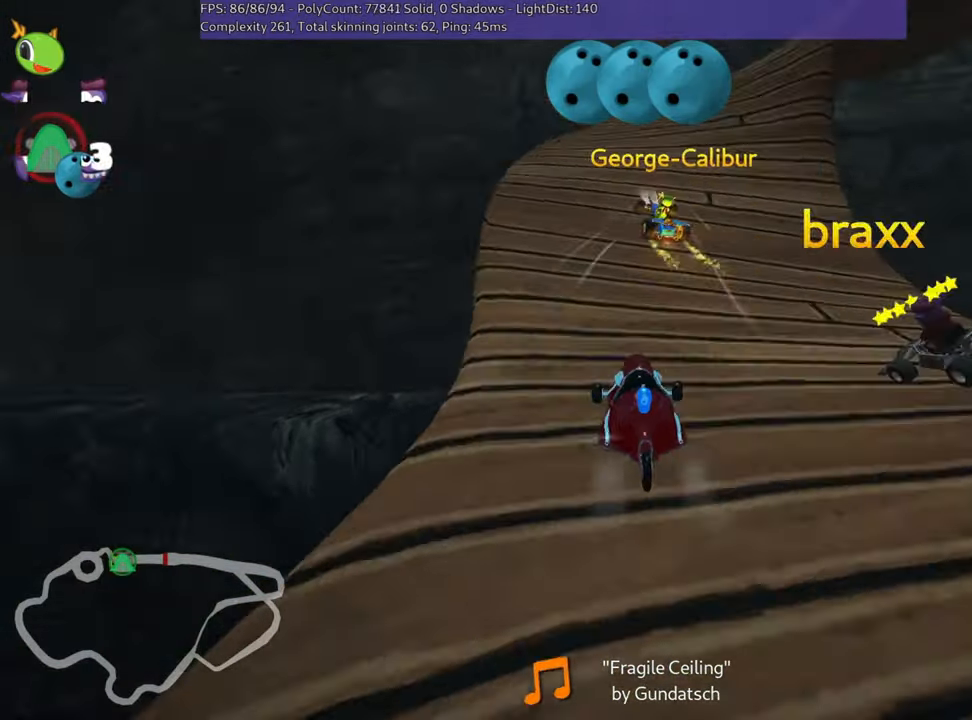
{"keys": ["left", "skid"], "events": [[17, "right", "up"], [200, "up", "up"], [334, "left", "down"]]}
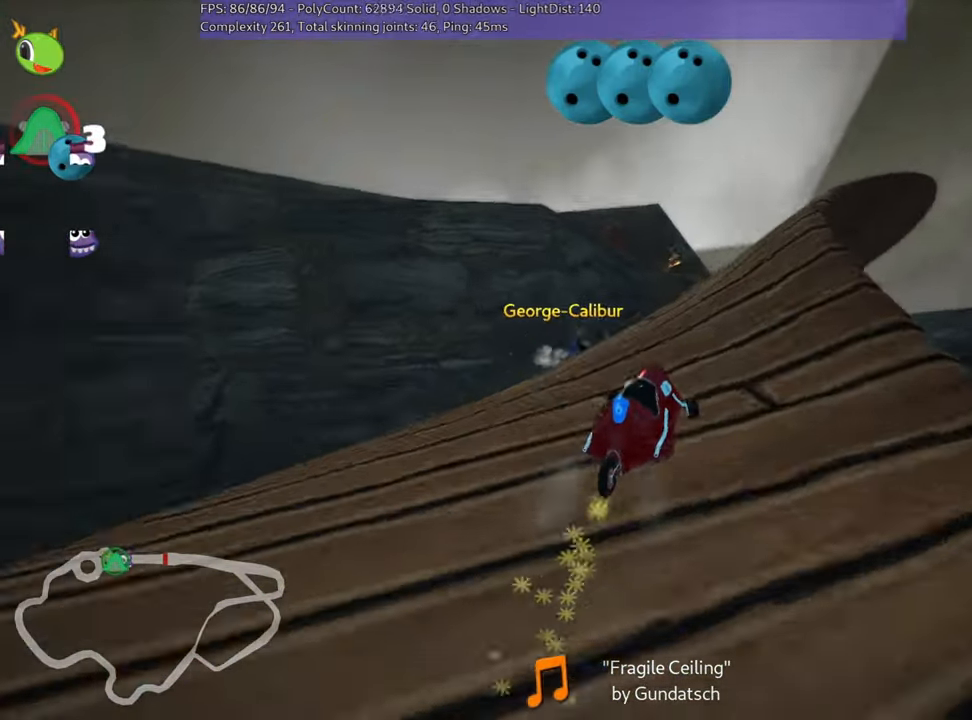
{"keys": ["fire"], "events": [[17, "up", "down"], [50, "left", "up"], [100, "skid", "up"], [284, "fire", "down"], [367, "fire", "up"], [434, "fire", "down"], [467, "up", "up"]]}
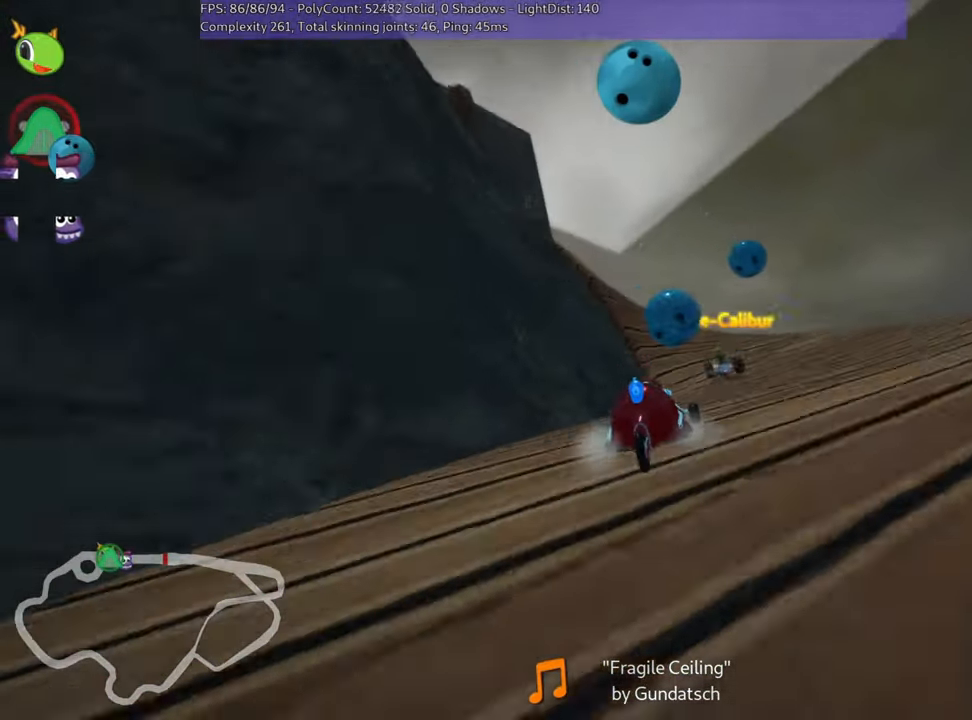
{"keys": [], "events": [[34, "fire", "up"]]}
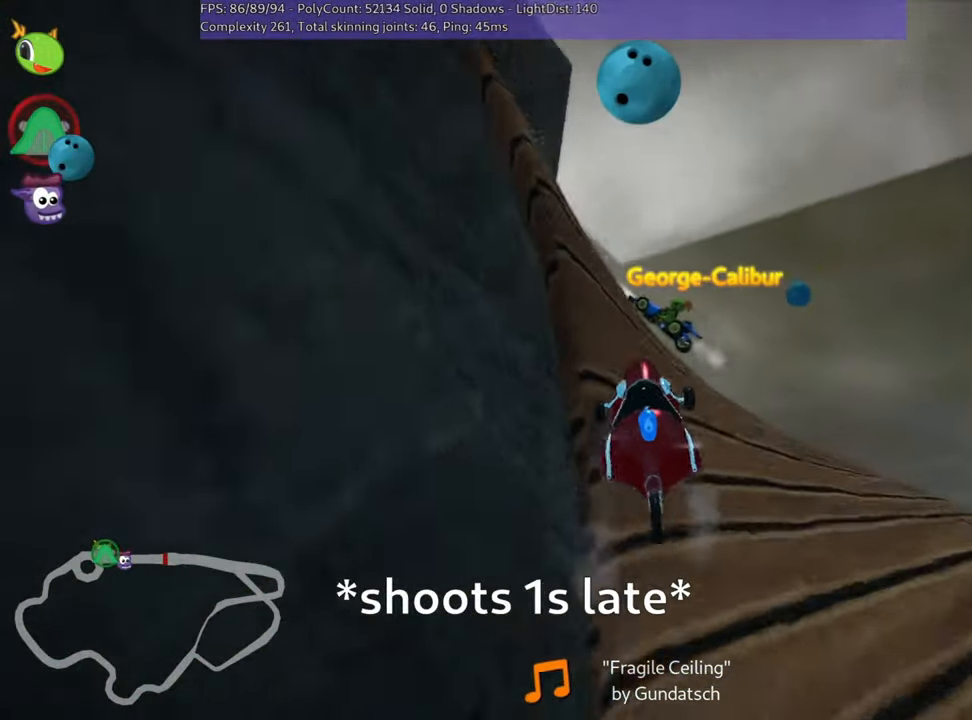
{"keys": ["left", "skid"], "events": [[134, "skid", "down"], [200, "left", "down"]]}
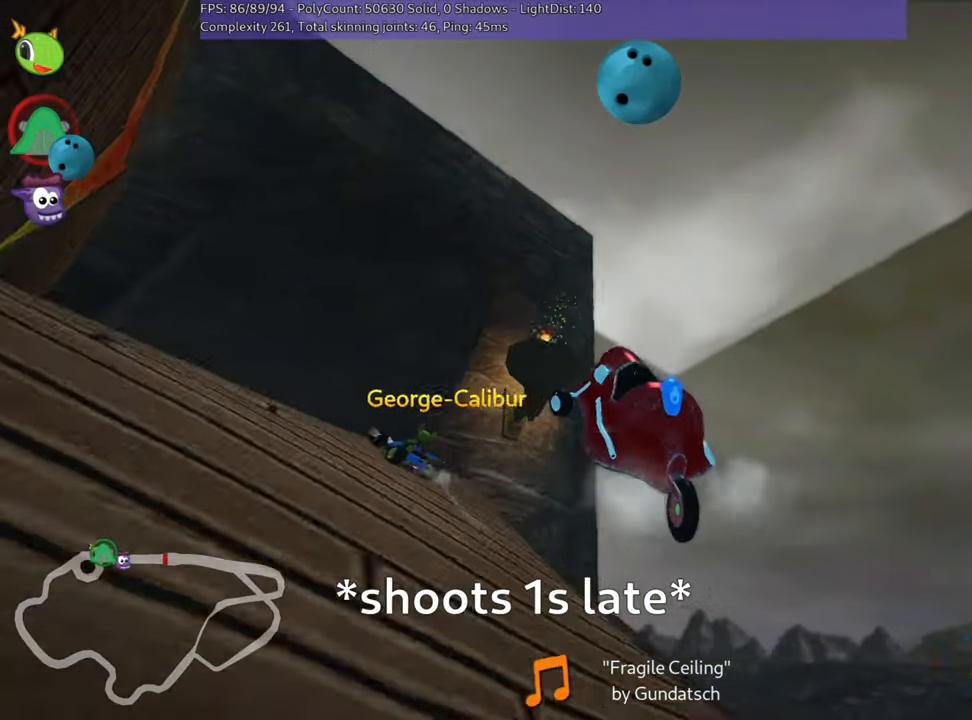
{"keys": ["left", "skid"], "events": []}
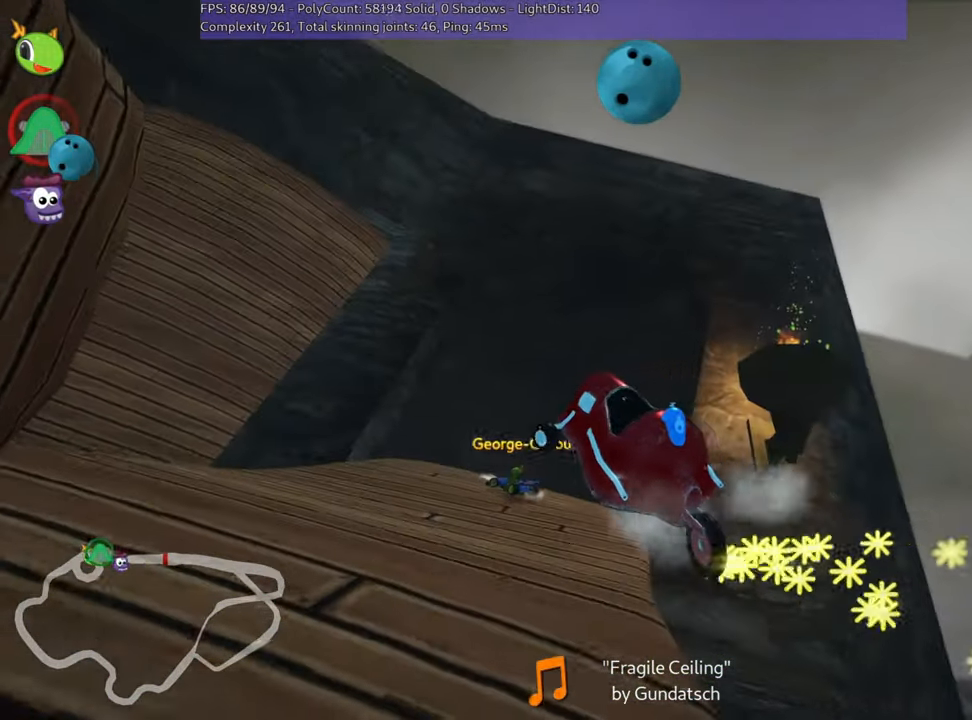
{"keys": [], "events": [[150, "skid", "up"], [500, "left", "up"]]}
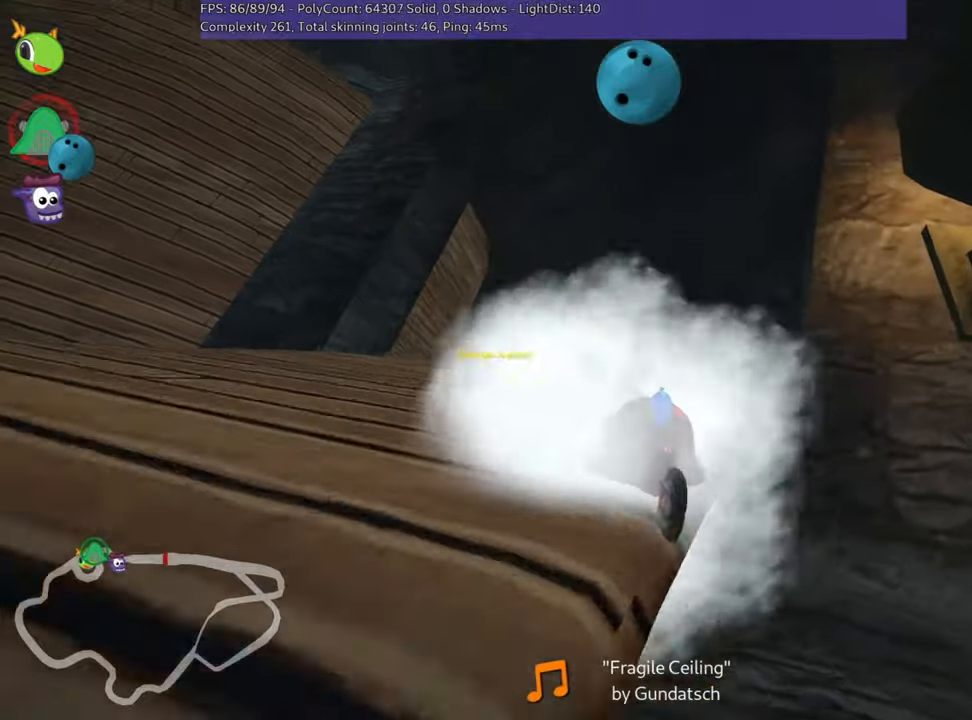
{"keys": ["up"], "events": [[166, "up", "down"], [333, "right", "down"], [466, "right", "up"]]}
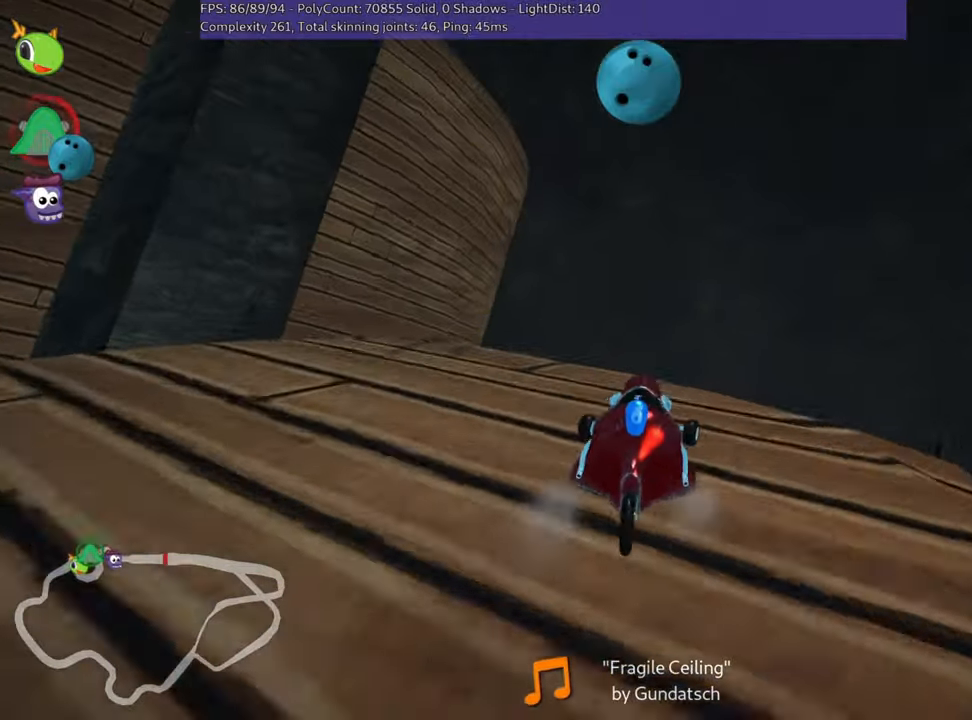
{"keys": ["left", "skid", "up"], "events": [[100, "left", "down"], [116, "skid", "down"]]}
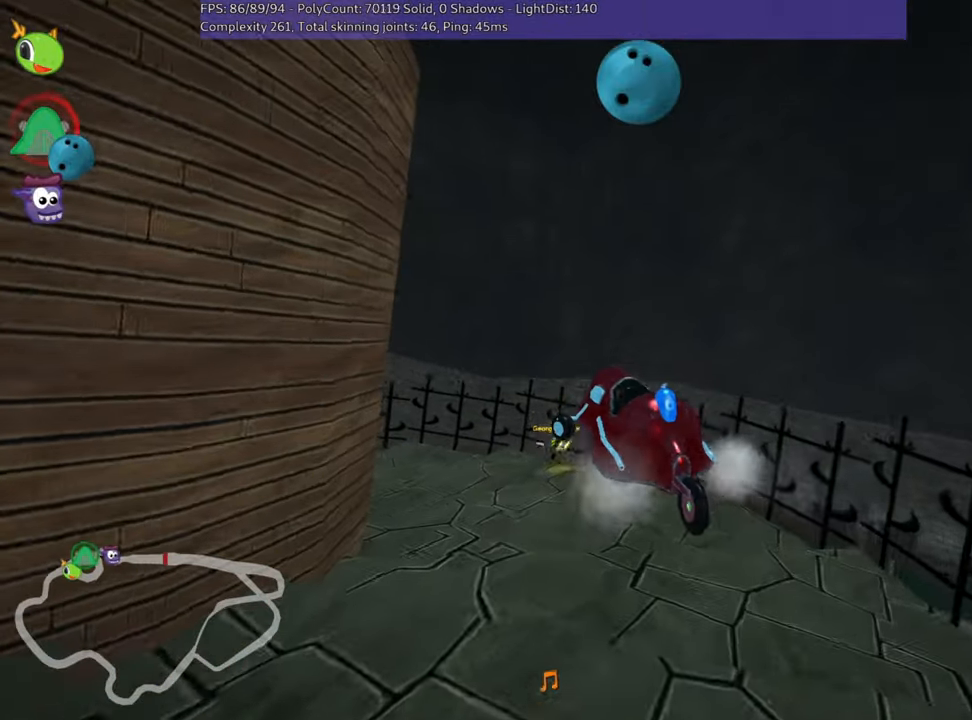
{"keys": ["left", "skid", "up"], "events": []}
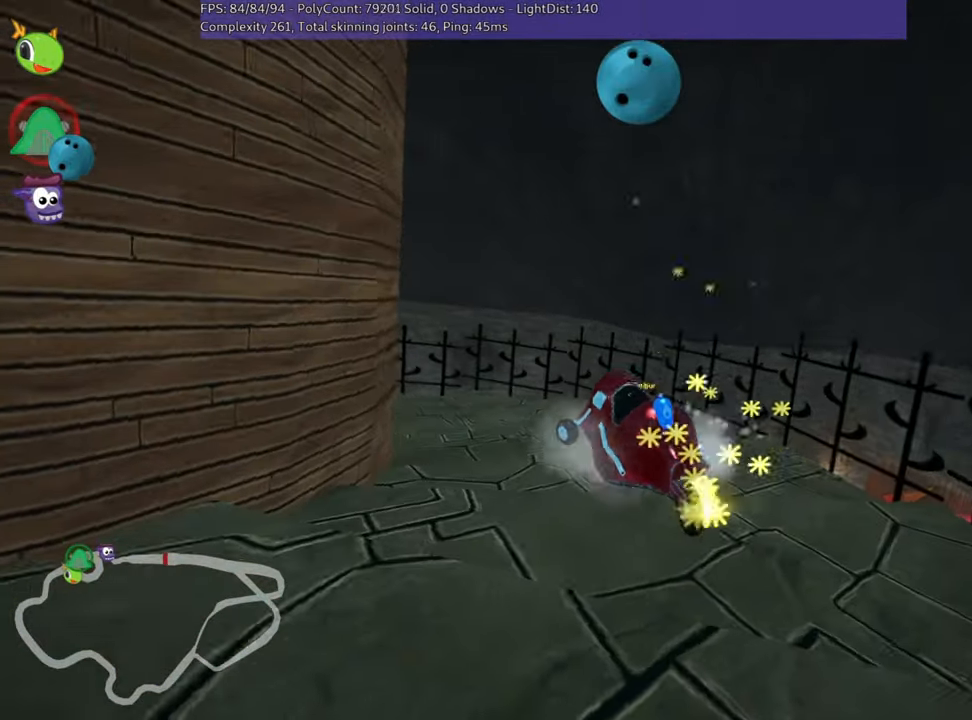
{"keys": ["left", "skid", "up"], "events": [[133, "skid", "up"], [466, "skid", "down"]]}
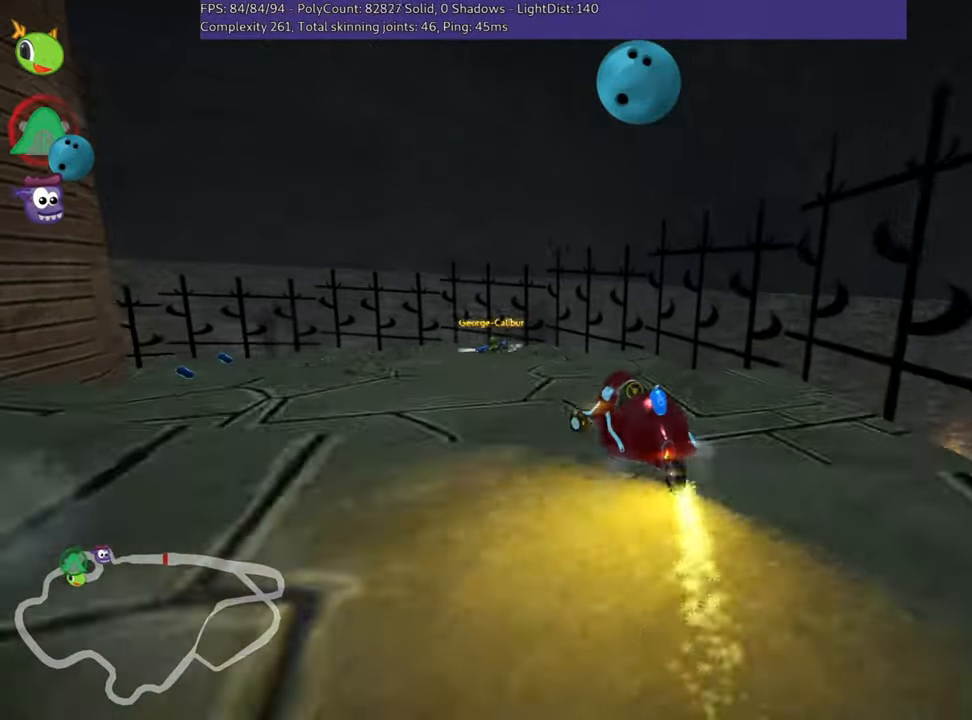
{"keys": ["left", "skid", "up"], "events": []}
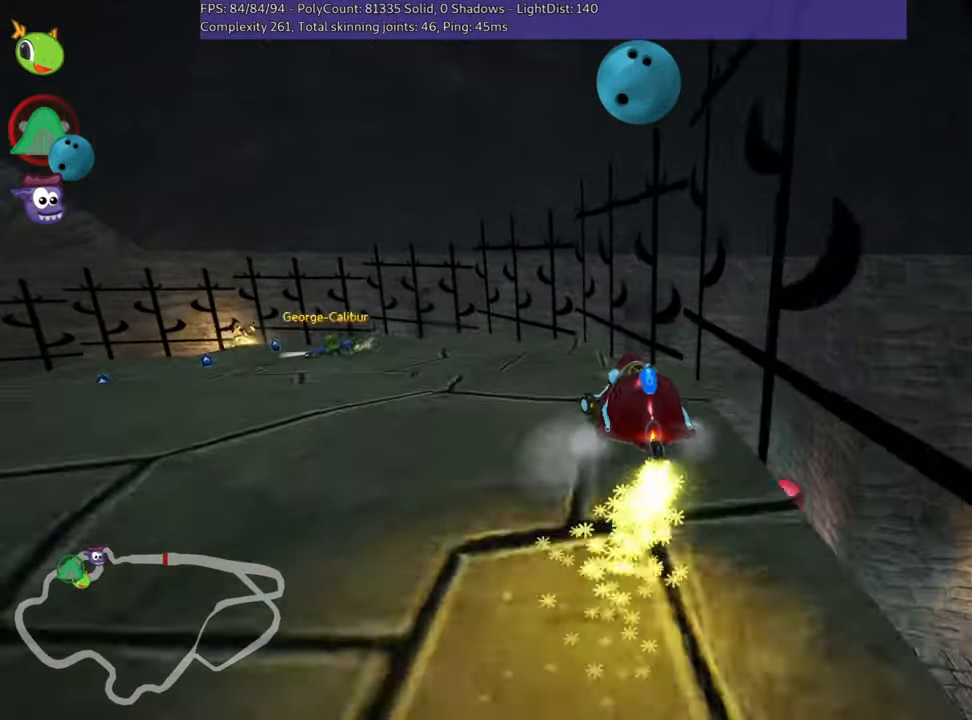
{"keys": ["left", "skid", "up"], "events": [[83, "skid", "up"], [300, "skid", "down"]]}
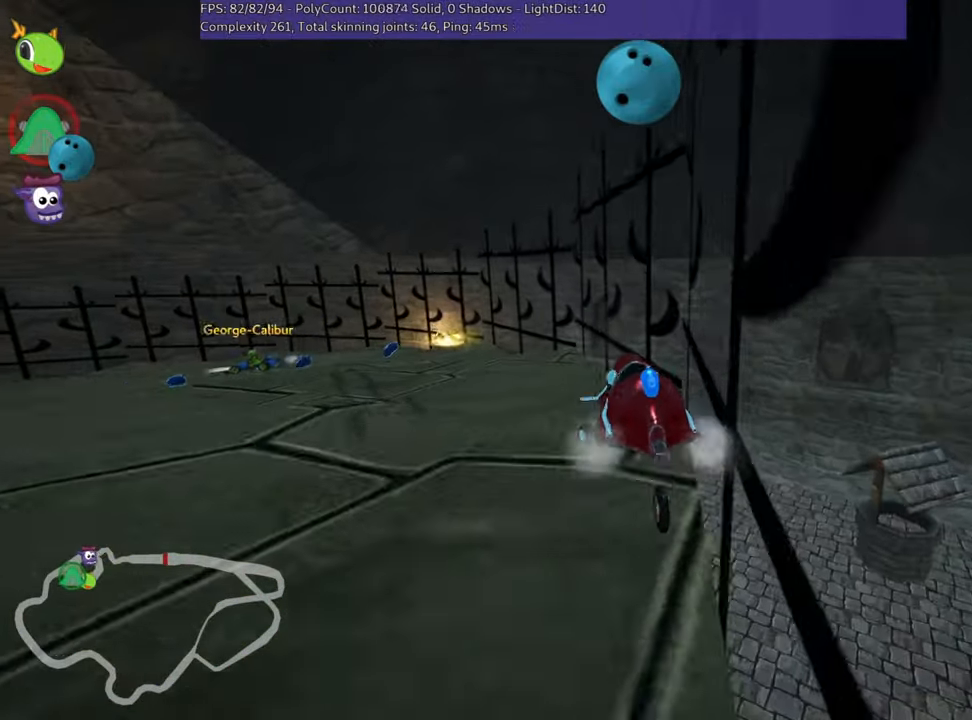
{"keys": ["left", "skid", "up"], "events": [[200, "skid", "up"], [416, "skid", "down"]]}
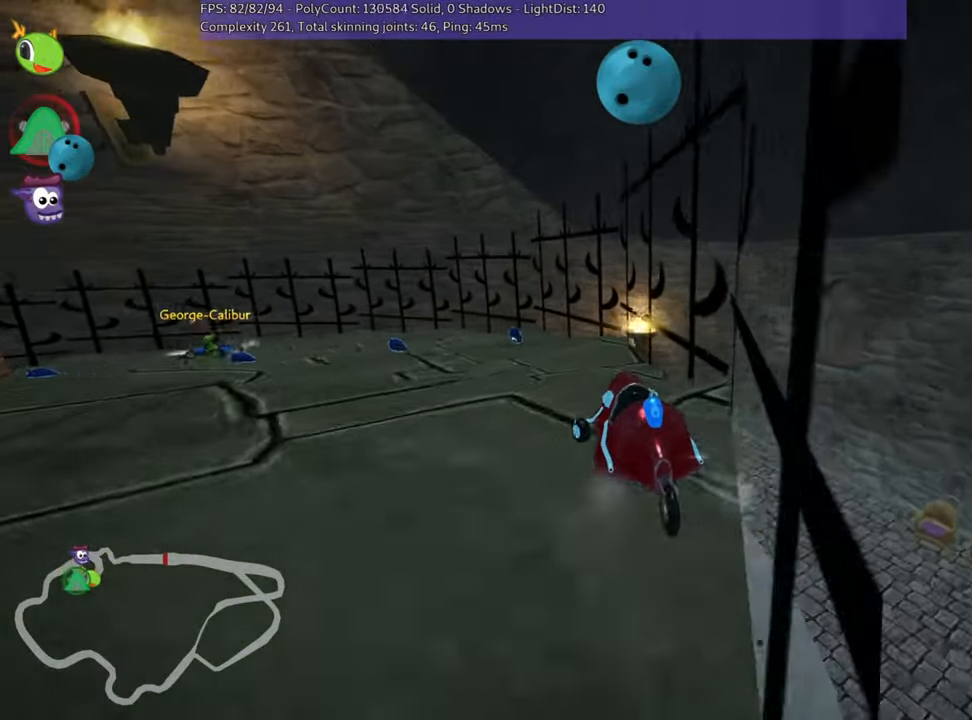
{"keys": ["left", "skid", "up"], "events": [[283, "skid", "up"], [500, "skid", "down"]]}
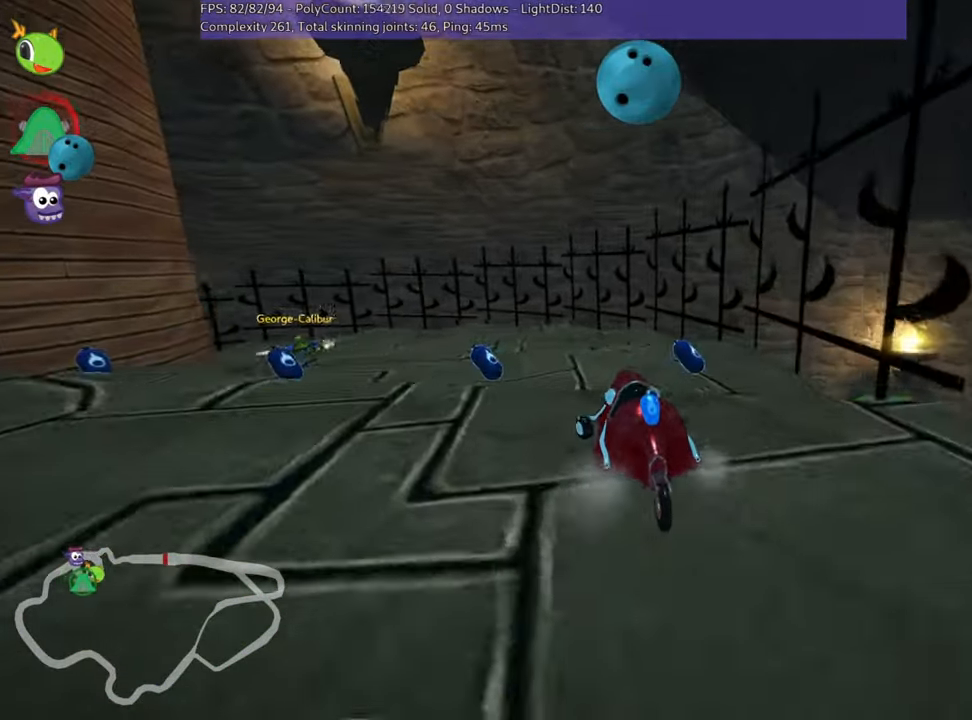
{"keys": ["left", "skid", "up"], "events": []}
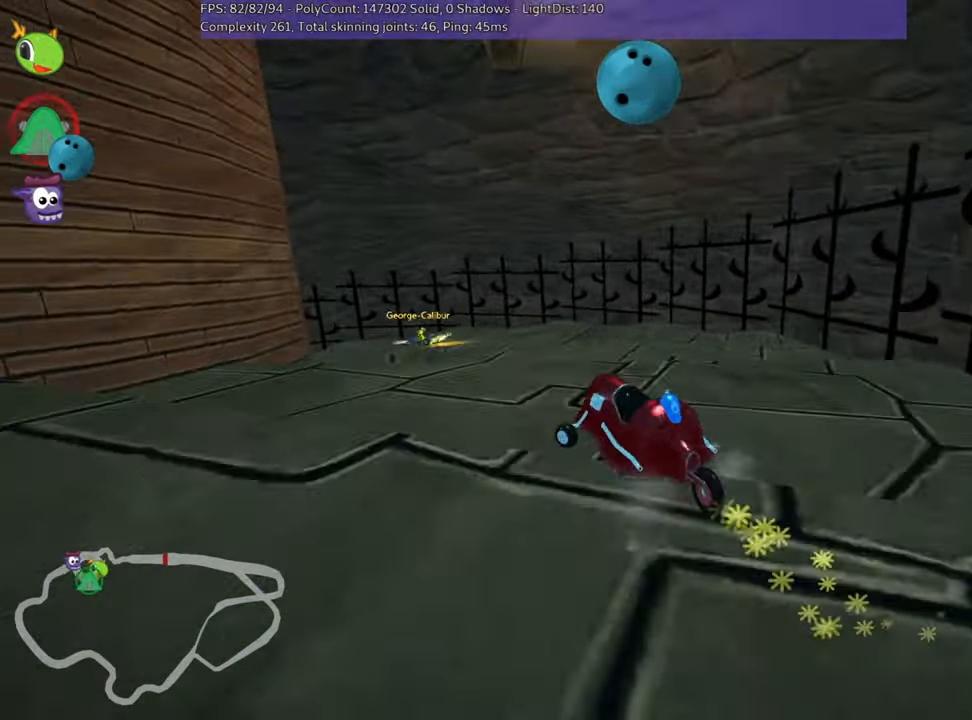
{"keys": ["left", "skid", "up"], "events": []}
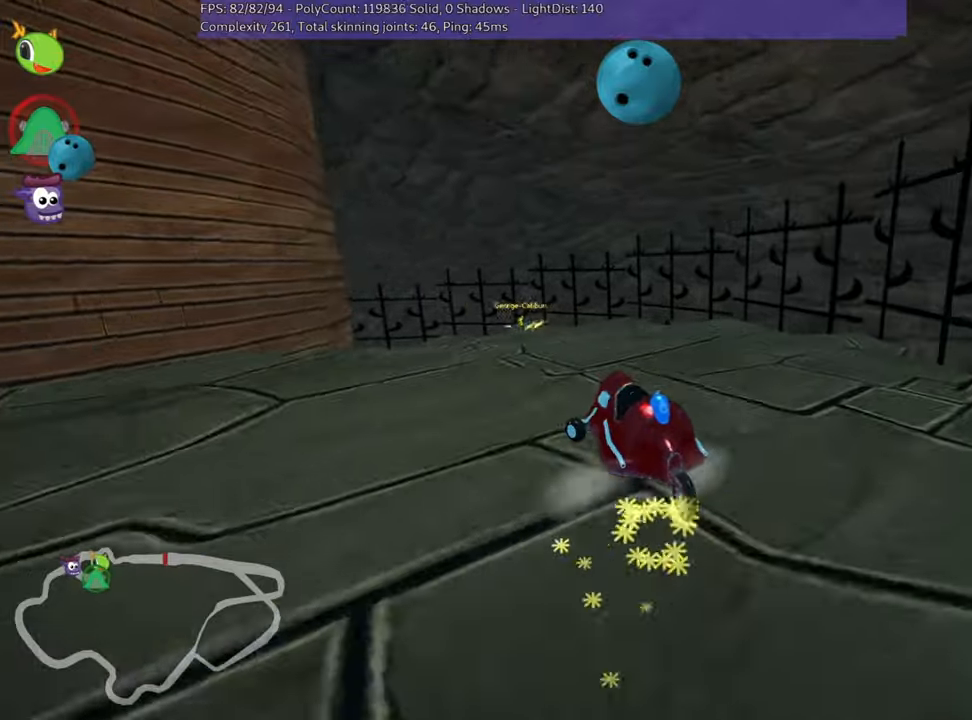
{"keys": ["left", "skid", "up"], "events": [[33, "skid", "up"], [483, "skid", "down"]]}
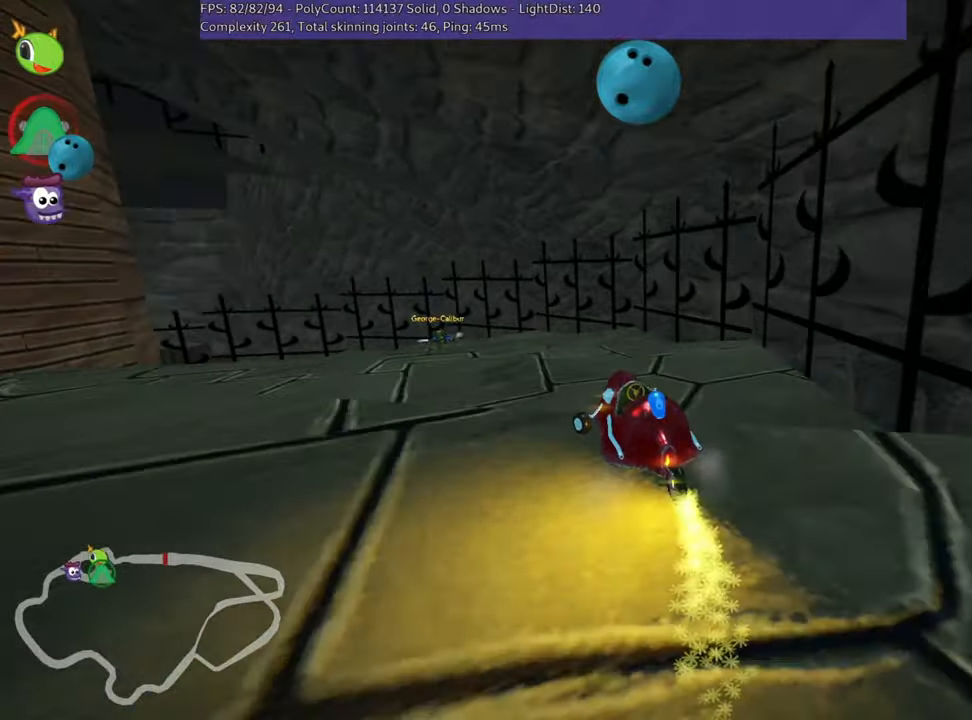
{"keys": ["left", "skid", "up"], "events": []}
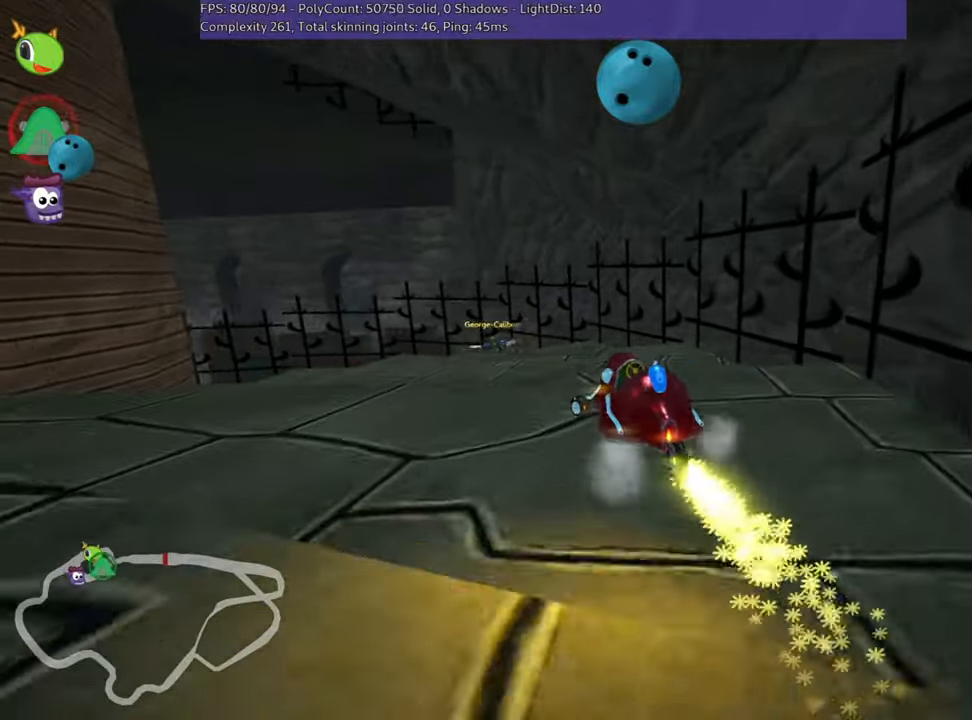
{"keys": ["left", "up"], "events": [[383, "skid", "up"]]}
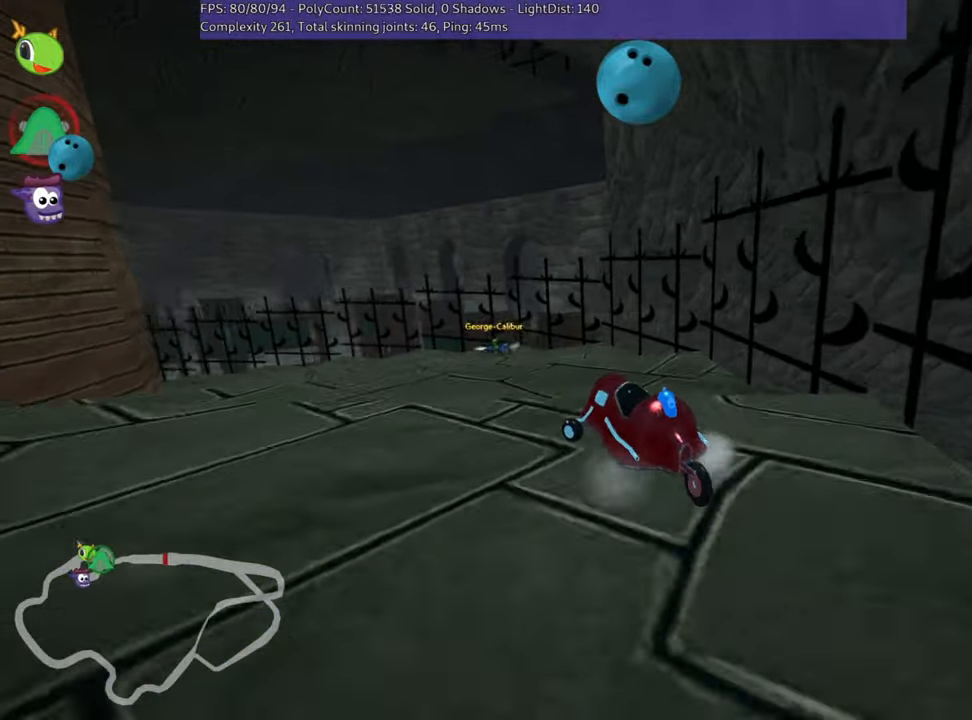
{"keys": ["left", "skid", "up"], "events": [[217, "skid", "down"]]}
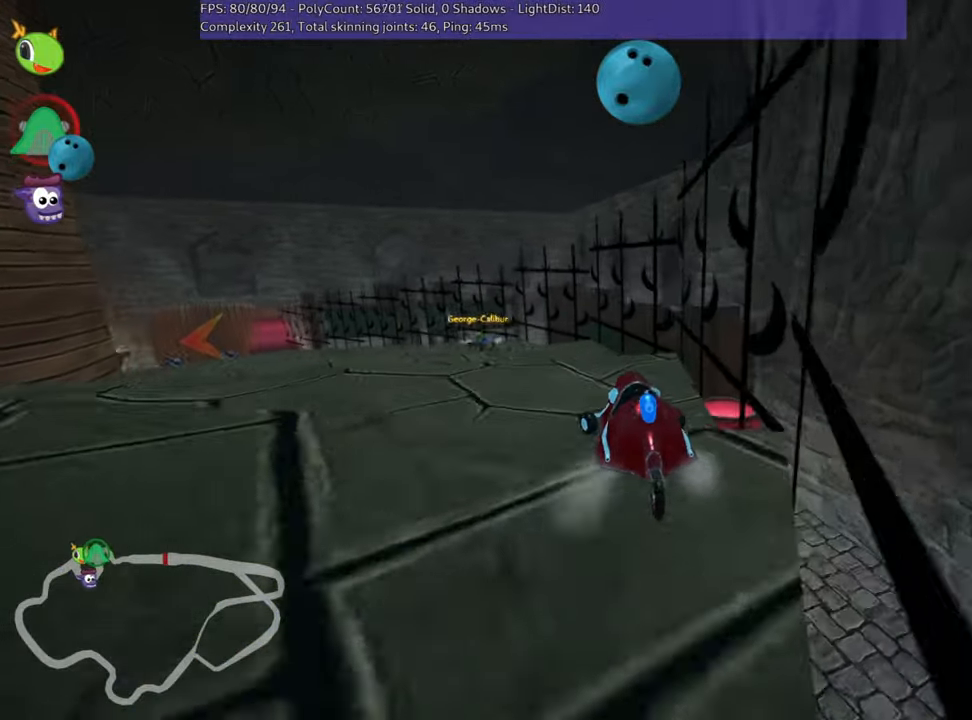
{"keys": ["left", "nitro", "up"], "events": [[350, "skid", "up"], [450, "nitro", "down"]]}
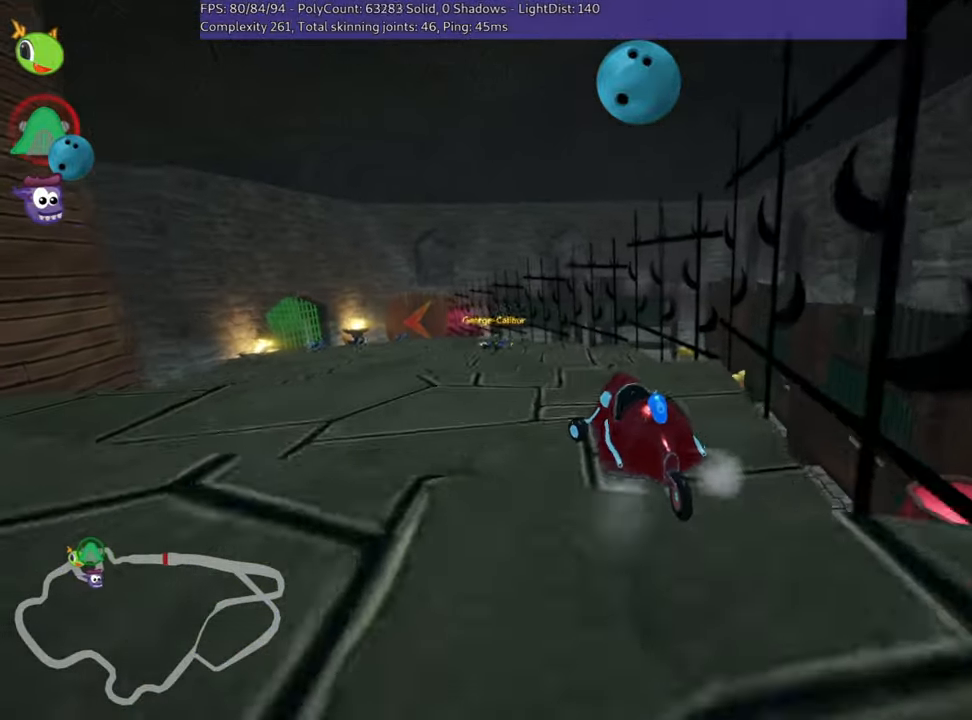
{"keys": ["up"], "events": [[83, "skid", "down"], [133, "nitro", "up"], [250, "skid", "up"], [367, "left", "up"]]}
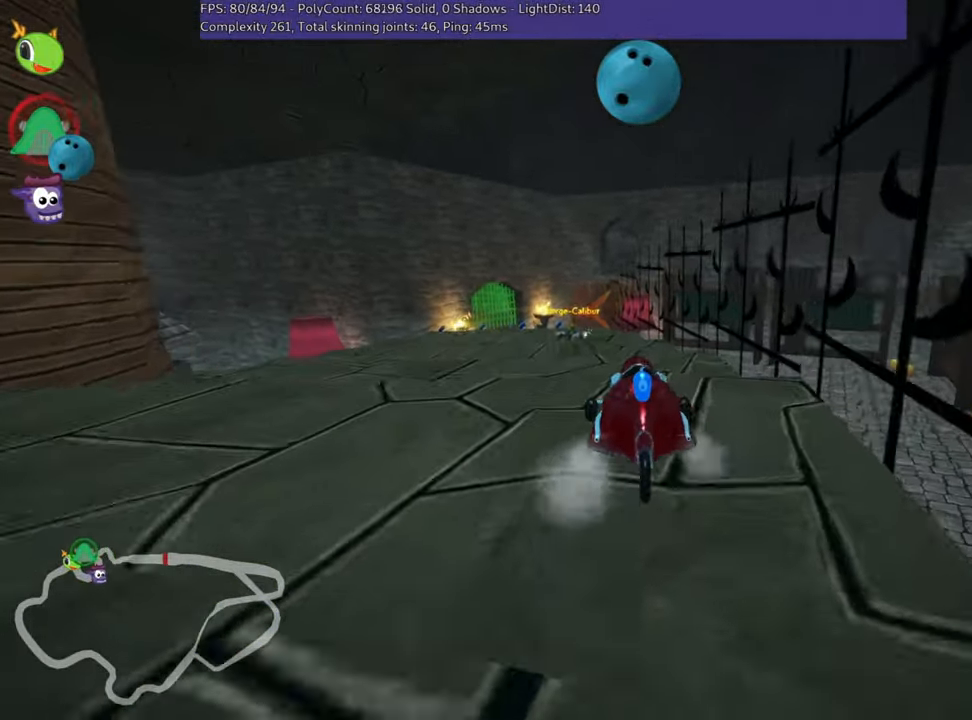
{"keys": ["fire", "up"], "events": [[50, "left", "down"], [150, "skid", "down"], [400, "left", "up"], [417, "skid", "up"], [433, "fire", "down"]]}
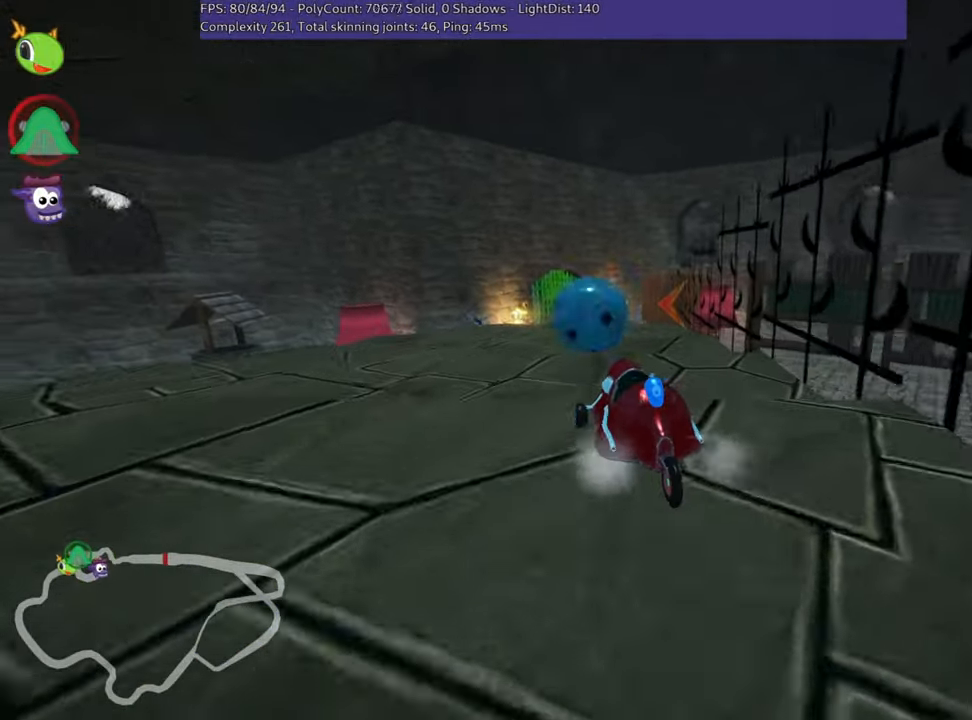
{"keys": ["up"], "events": [[50, "fire", "up"]]}